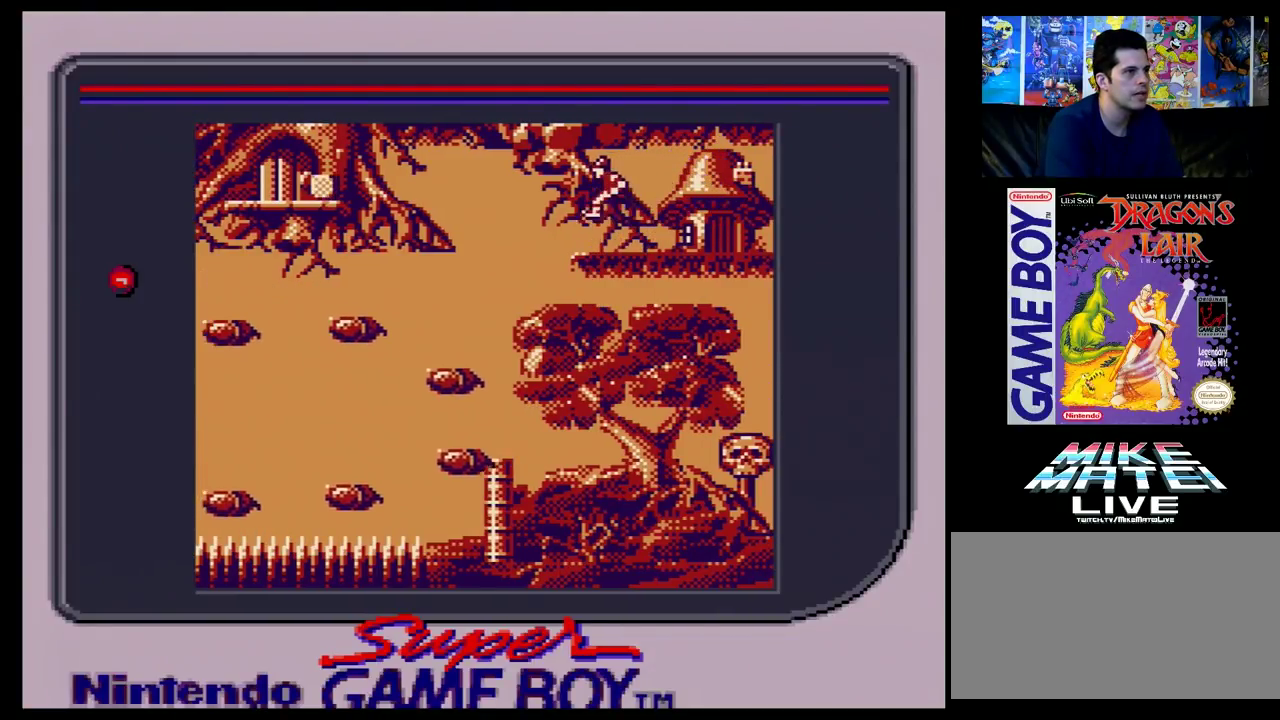
Gameplay with a controller (Nintendo layout); each line is a JSON object with the inputs held at the frame after it (dt_ms = milliseconds from this image to that frame). "events" lists button and stick changes between this image and that frame as [ms after this image, input, new state], when the widget could be followed in between. Not read: L3 R3.
{"dt_ms": 300, "buttons": [], "events": [[217, "DPAD_LEFT", "up"]]}
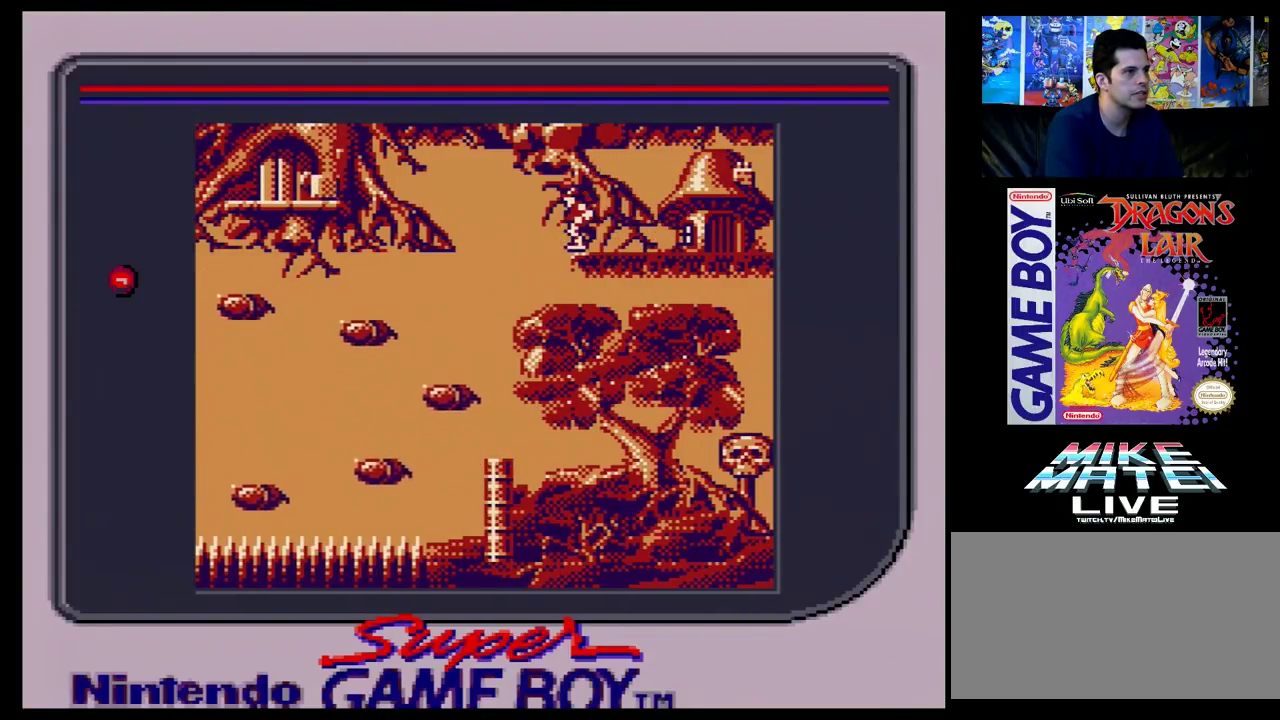
{"dt_ms": 200, "buttons": ["DPAD_LEFT"], "events": [[200, "DPAD_LEFT", "down"]]}
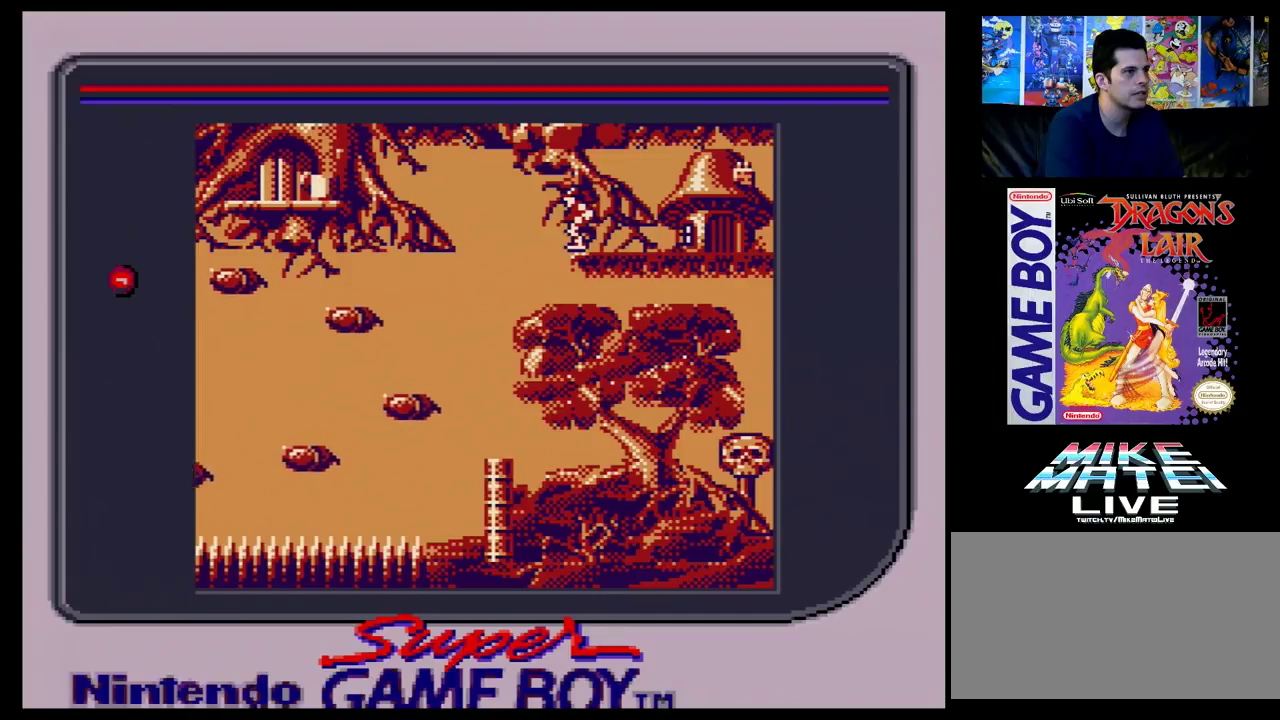
{"dt_ms": 200, "buttons": [], "events": [[183, "DPAD_LEFT", "up"]]}
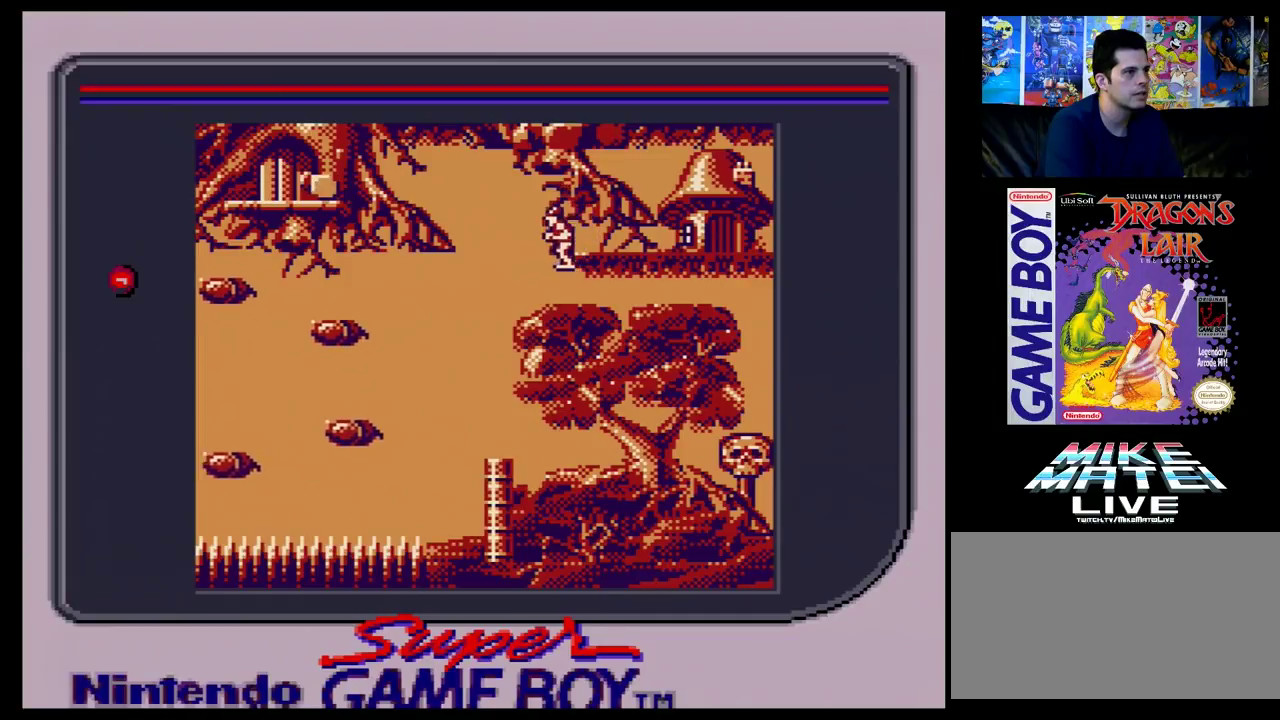
{"dt_ms": 300, "buttons": [], "events": []}
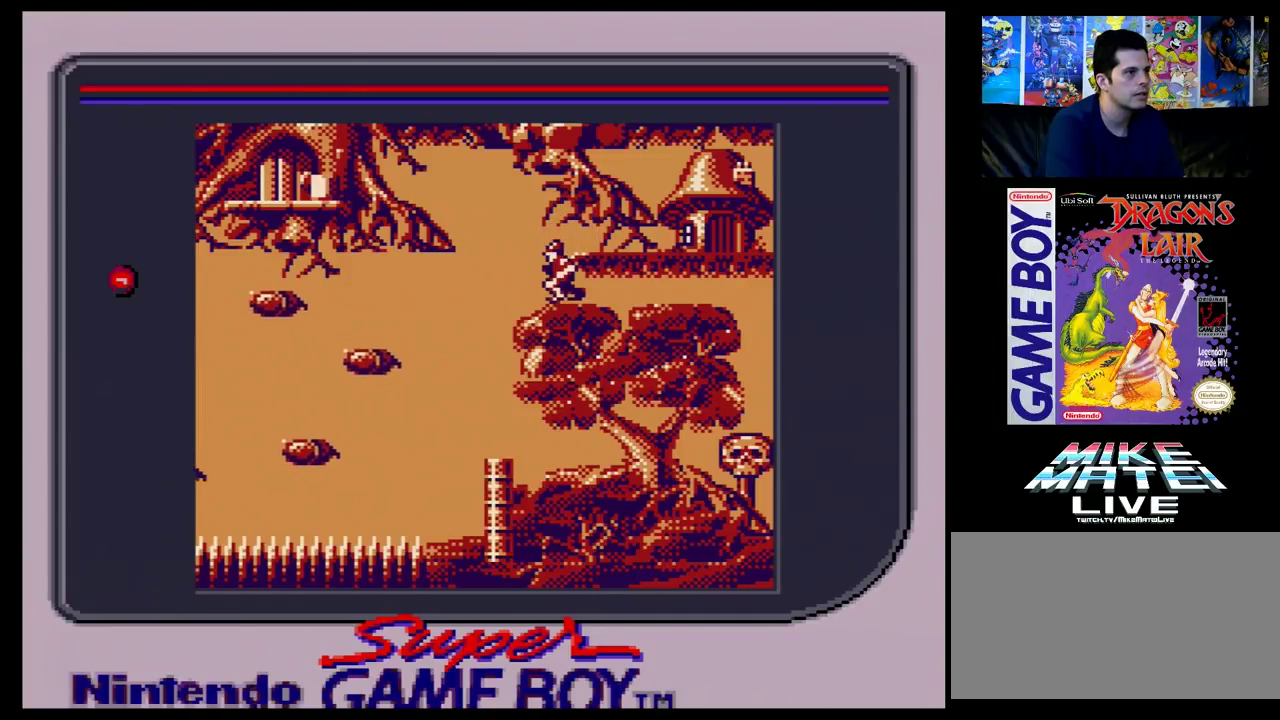
{"dt_ms": 500, "buttons": ["DPAD_RIGHT"], "events": [[433, "DPAD_RIGHT", "down"]]}
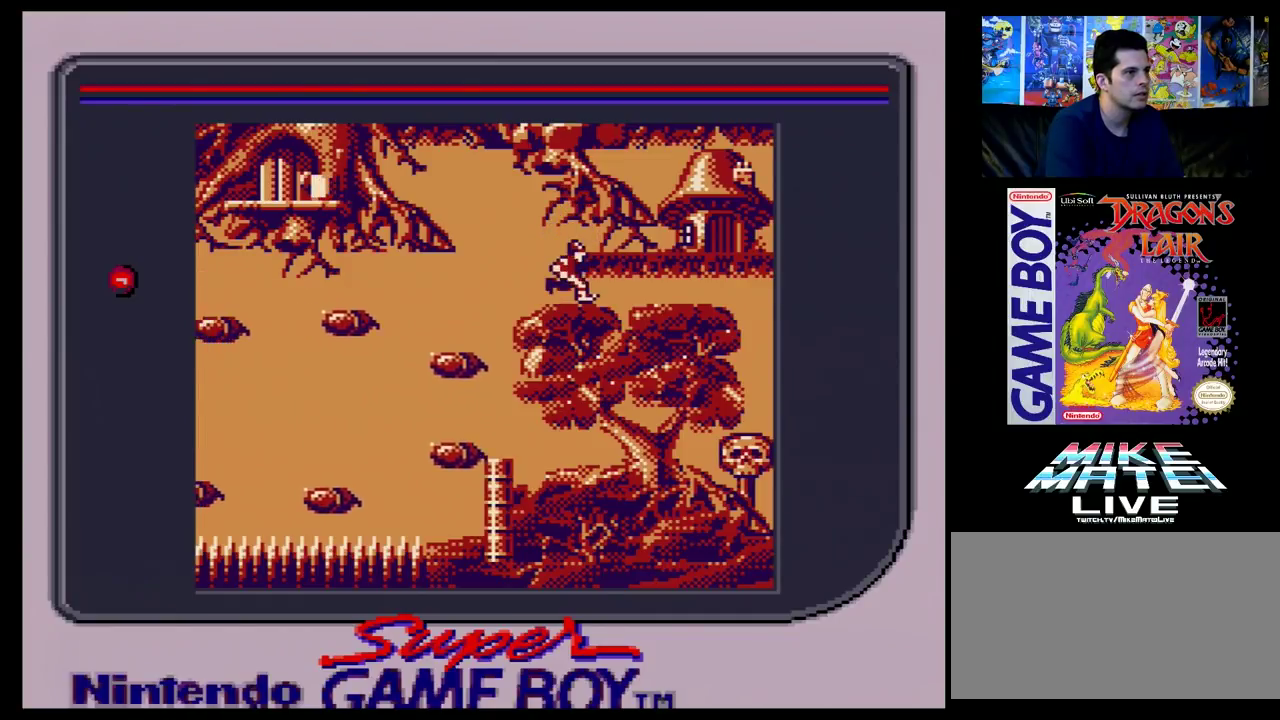
{"dt_ms": 500, "buttons": ["DPAD_RIGHT"], "events": []}
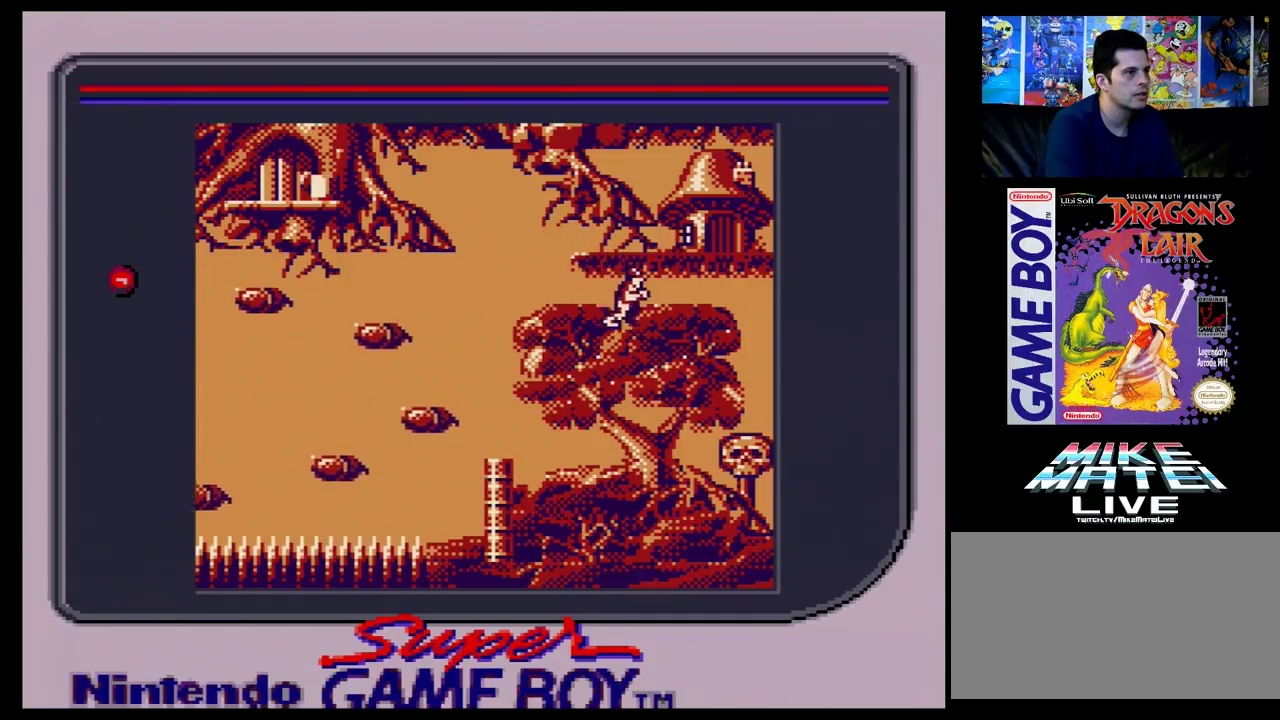
{"dt_ms": 400, "buttons": ["DPAD_LEFT"], "events": [[400, "DPAD_LEFT", "down"], [400, "DPAD_RIGHT", "up"]]}
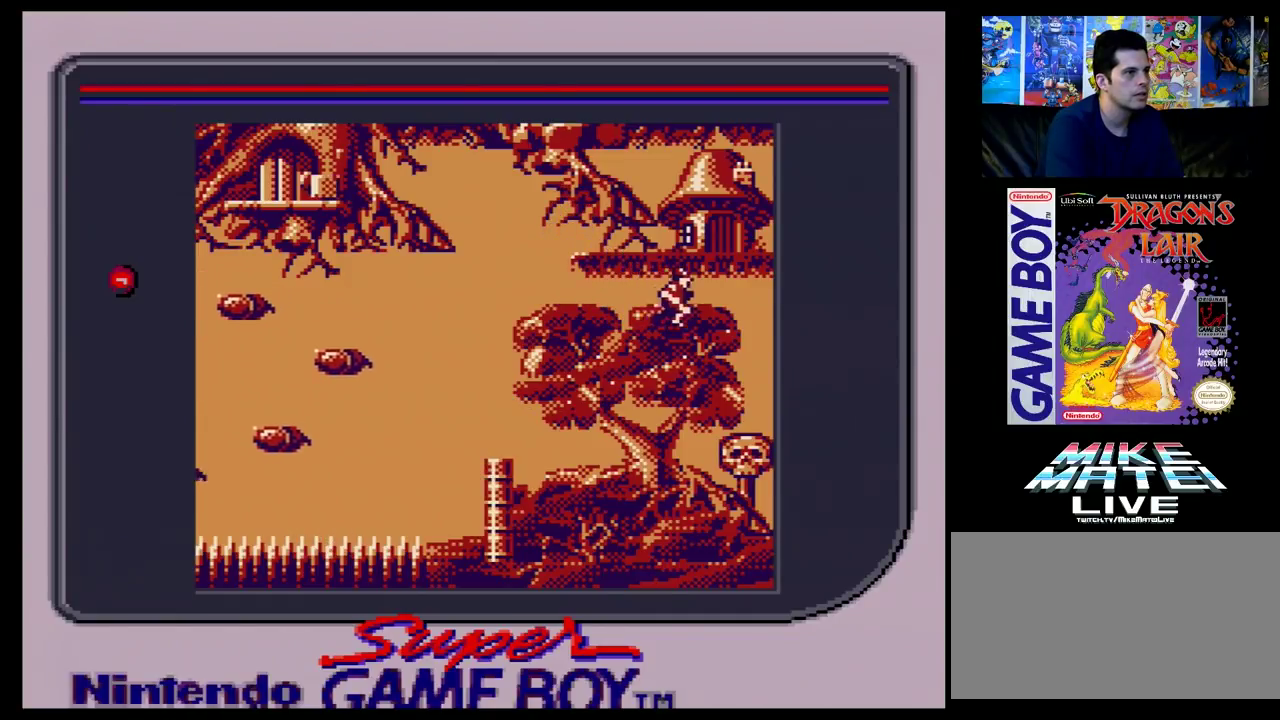
{"dt_ms": 600, "buttons": ["DPAD_LEFT"], "events": []}
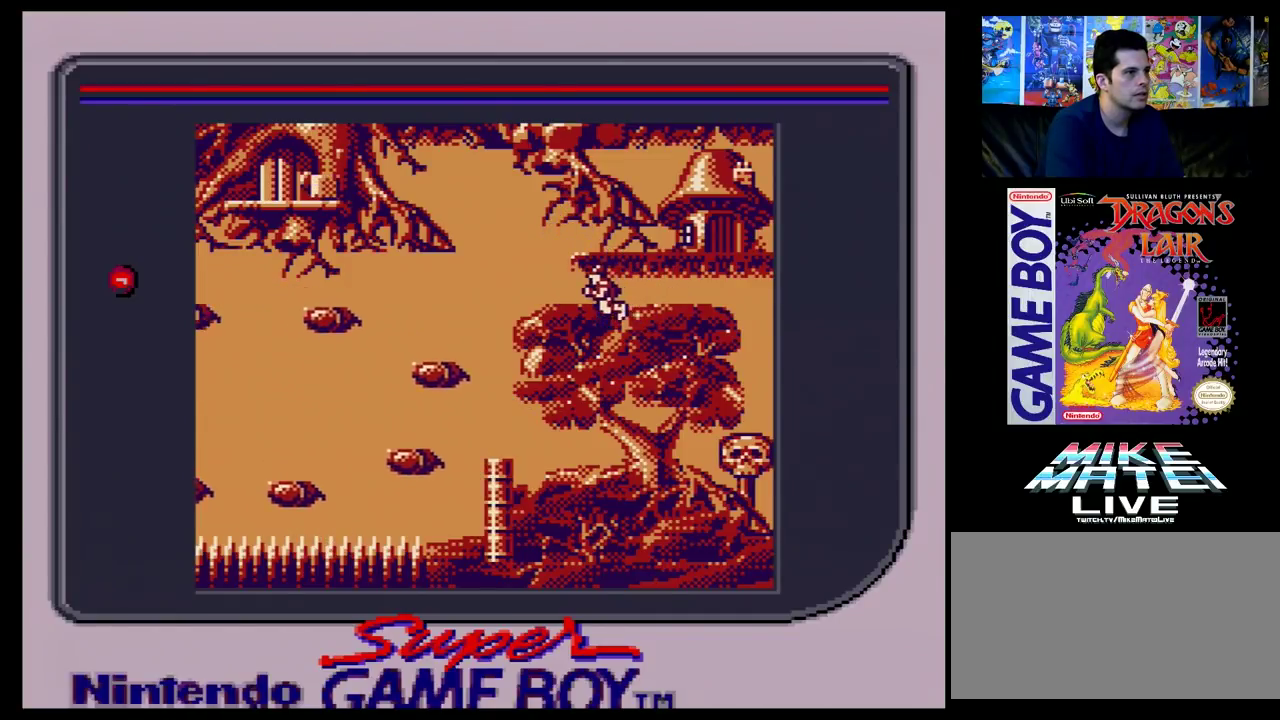
{"dt_ms": 700, "buttons": [], "events": [[617, "DPAD_LEFT", "up"]]}
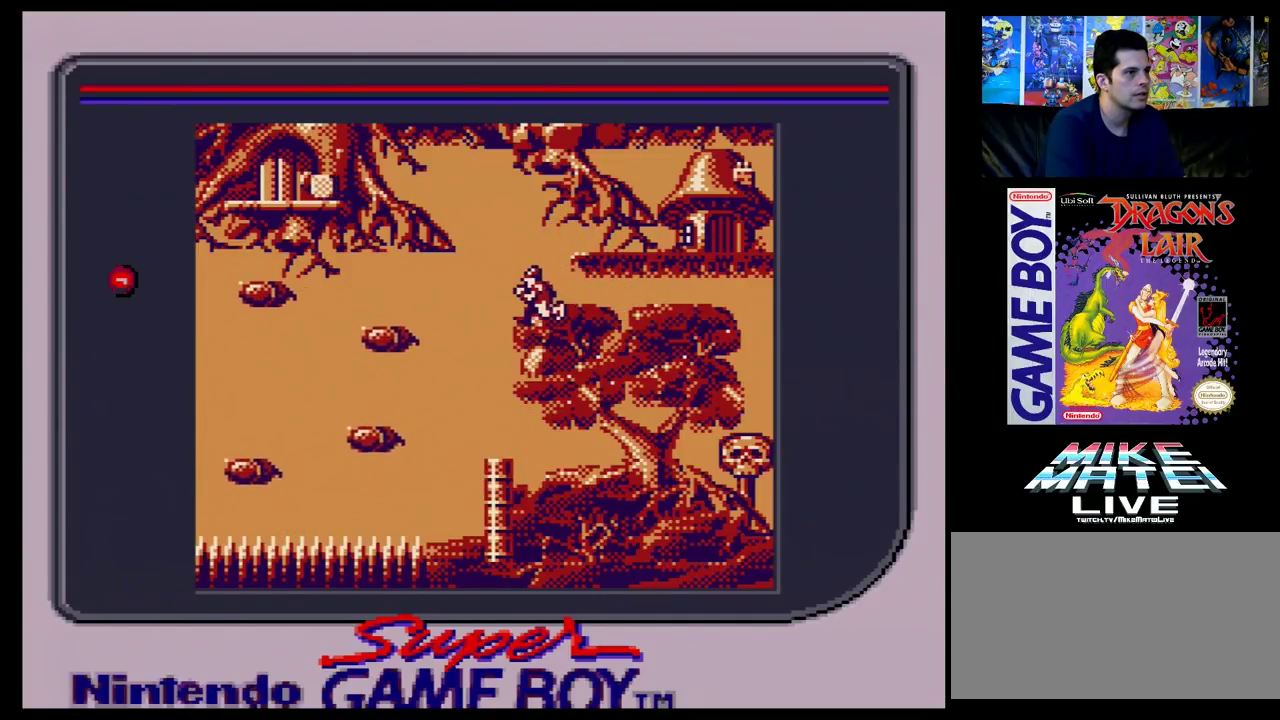
{"dt_ms": 100, "buttons": ["DPAD_LEFT"], "events": [[50, "DPAD_LEFT", "down"]]}
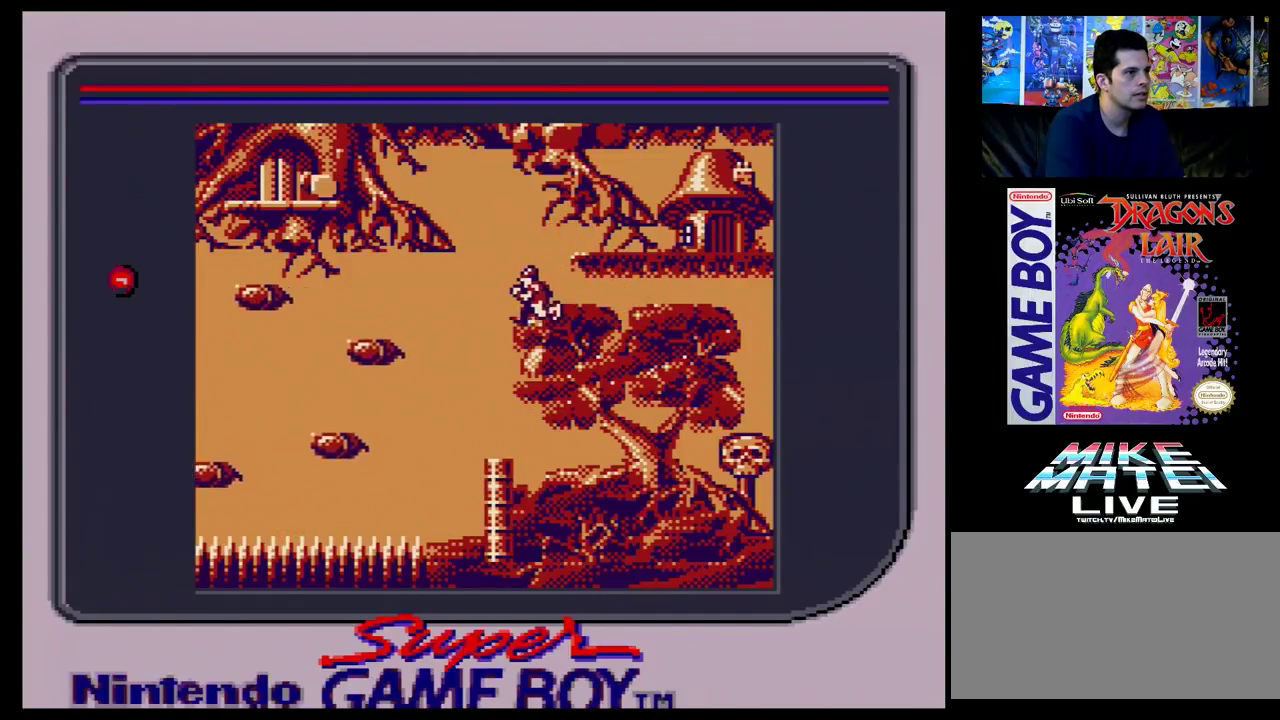
{"dt_ms": 100, "buttons": [], "events": [[100, "DPAD_LEFT", "up"]]}
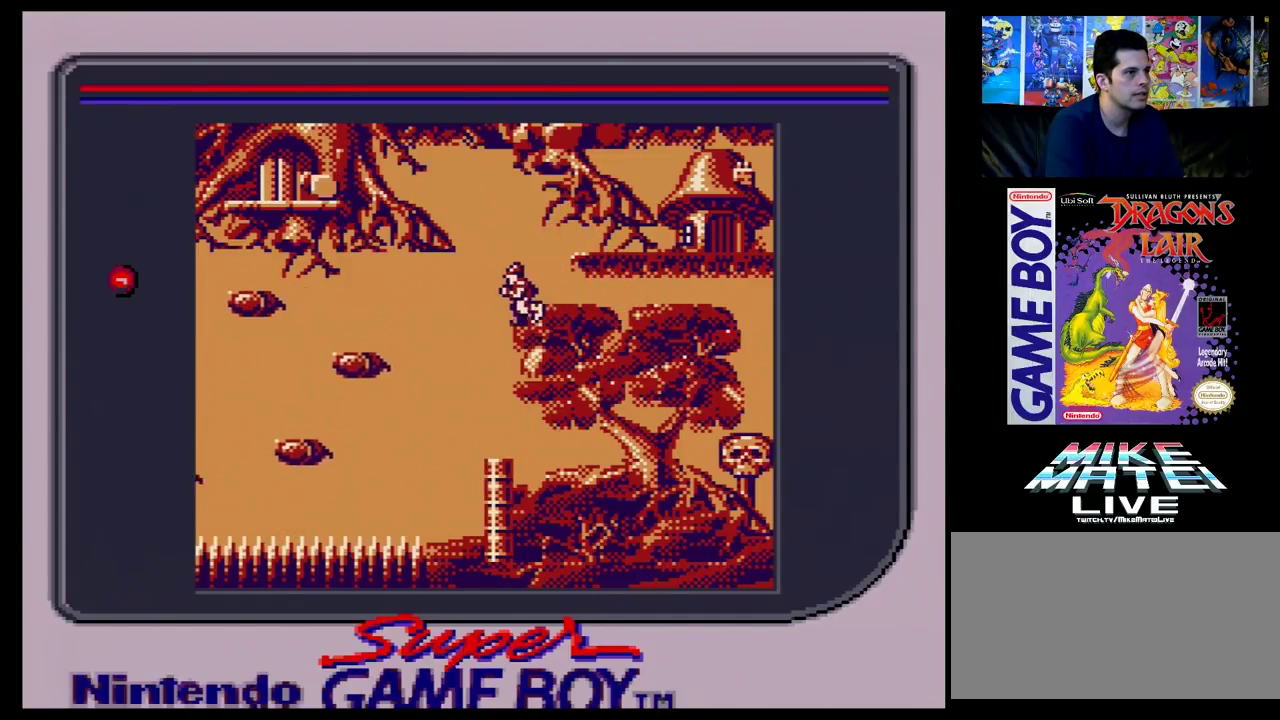
{"dt_ms": 100, "buttons": ["DPAD_RIGHT"], "events": [[100, "DPAD_RIGHT", "down"]]}
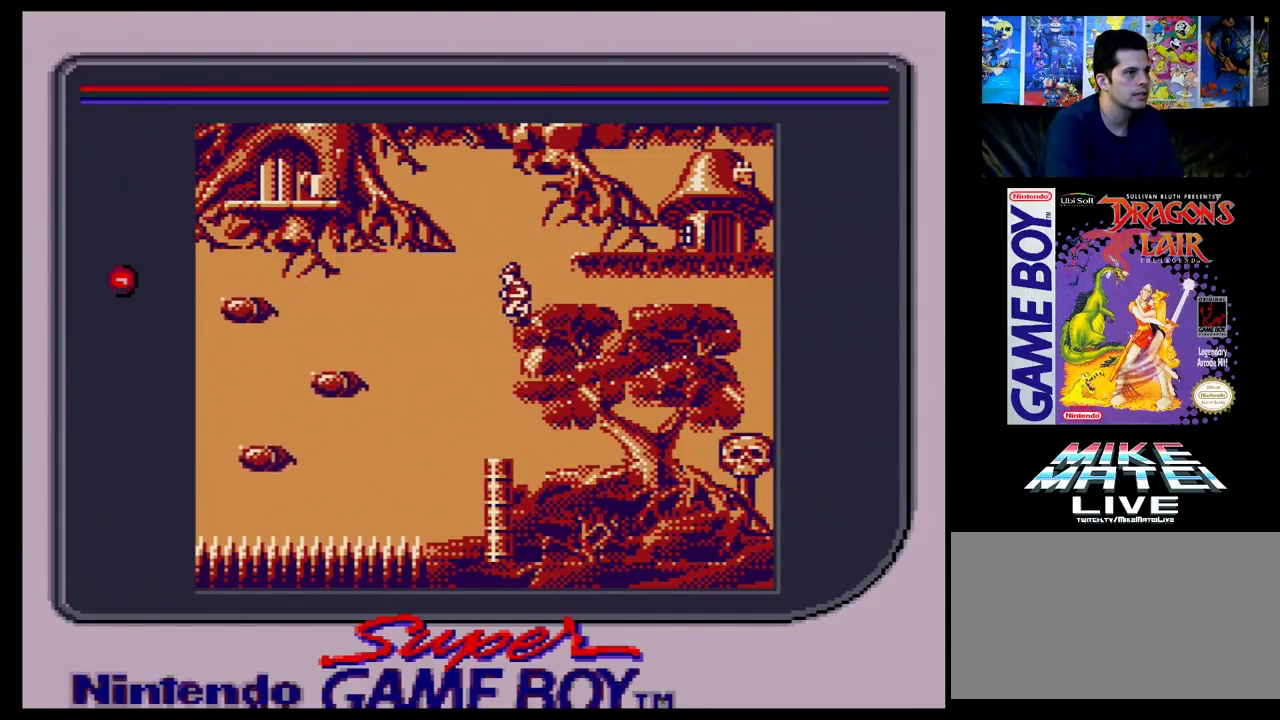
{"dt_ms": 500, "buttons": ["DPAD_RIGHT"], "events": []}
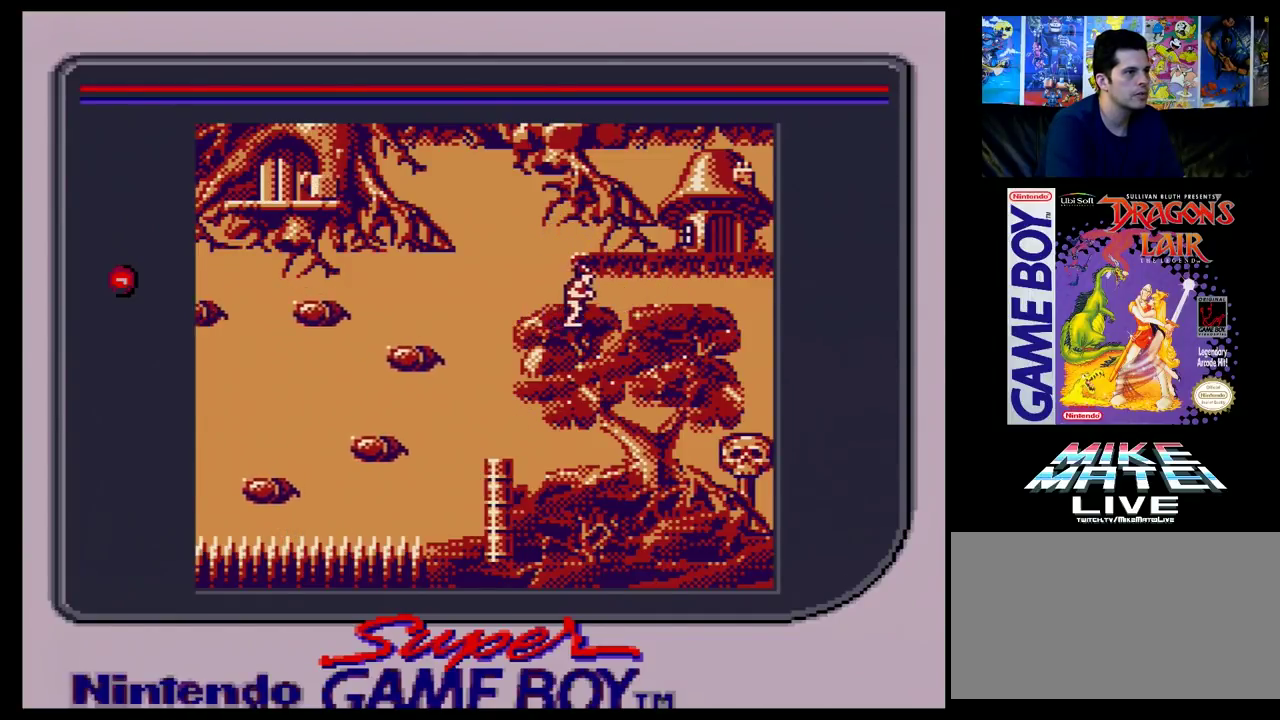
{"dt_ms": 500, "buttons": ["DPAD_RIGHT"], "events": []}
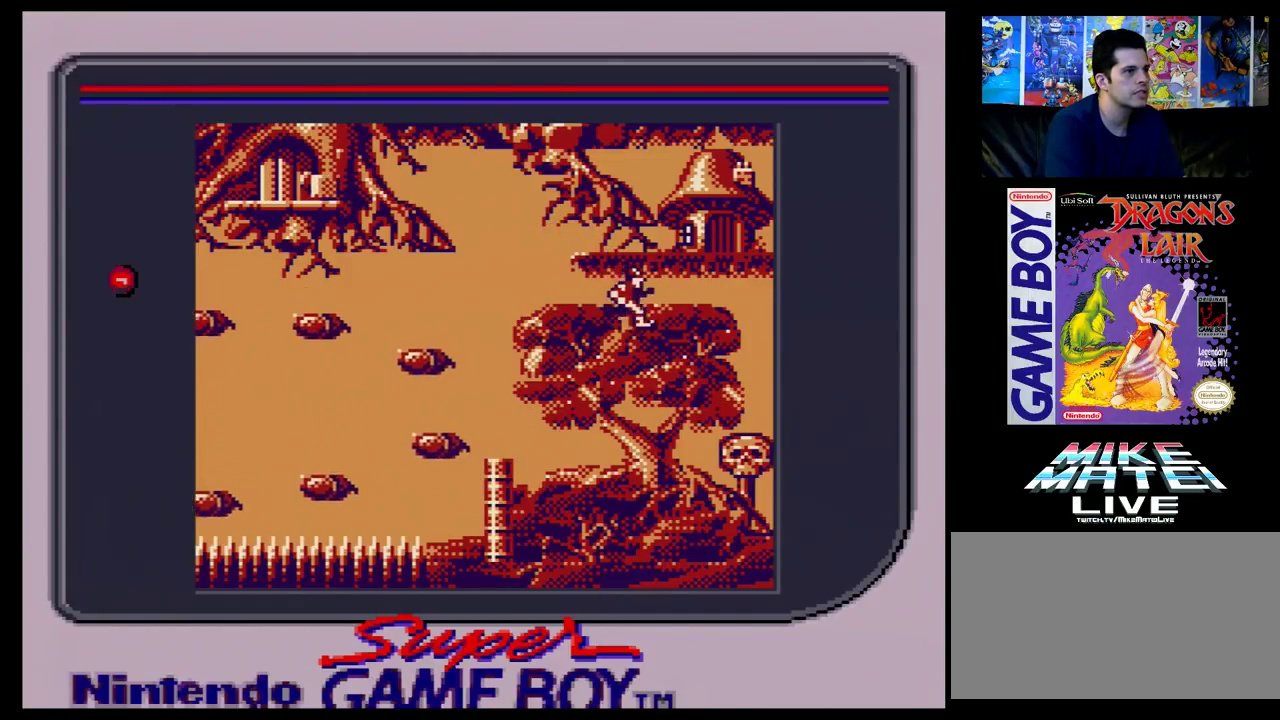
{"dt_ms": 500, "buttons": ["DPAD_RIGHT"], "events": []}
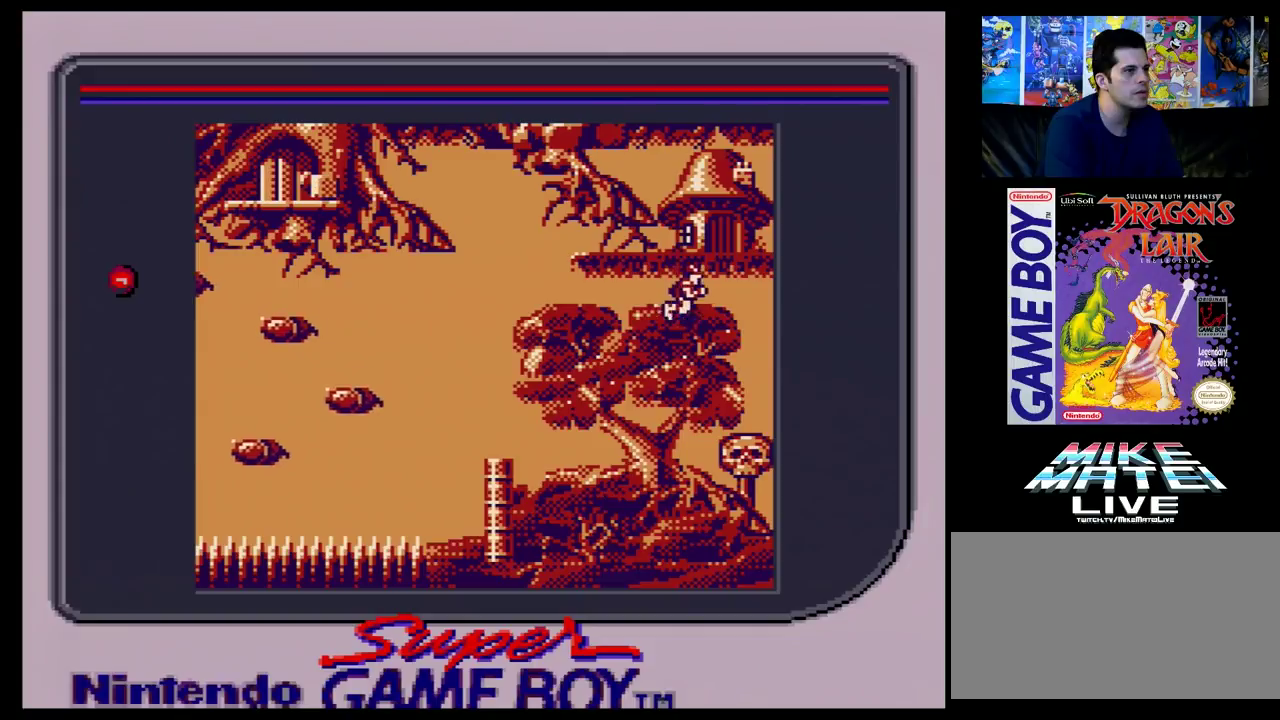
{"dt_ms": 400, "buttons": ["DPAD_LEFT"], "events": [[367, "DPAD_RIGHT", "up"], [400, "DPAD_LEFT", "down"]]}
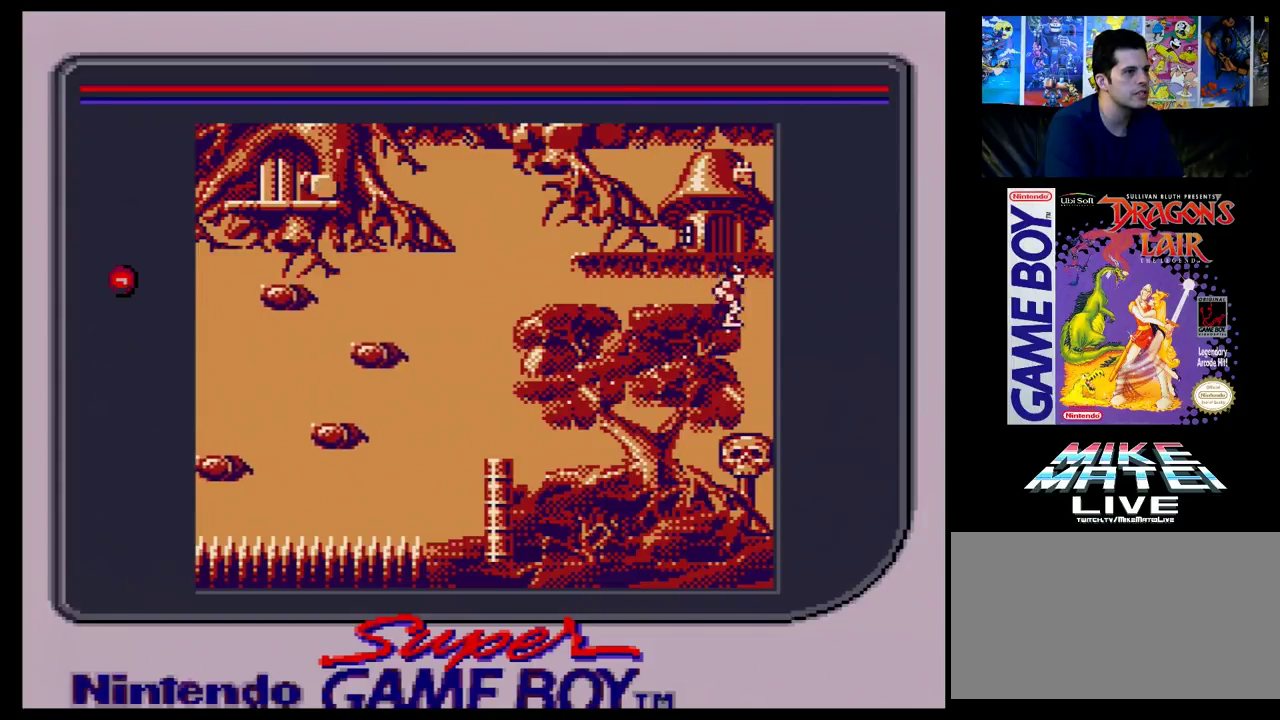
{"dt_ms": 600, "buttons": ["DPAD_LEFT"], "events": []}
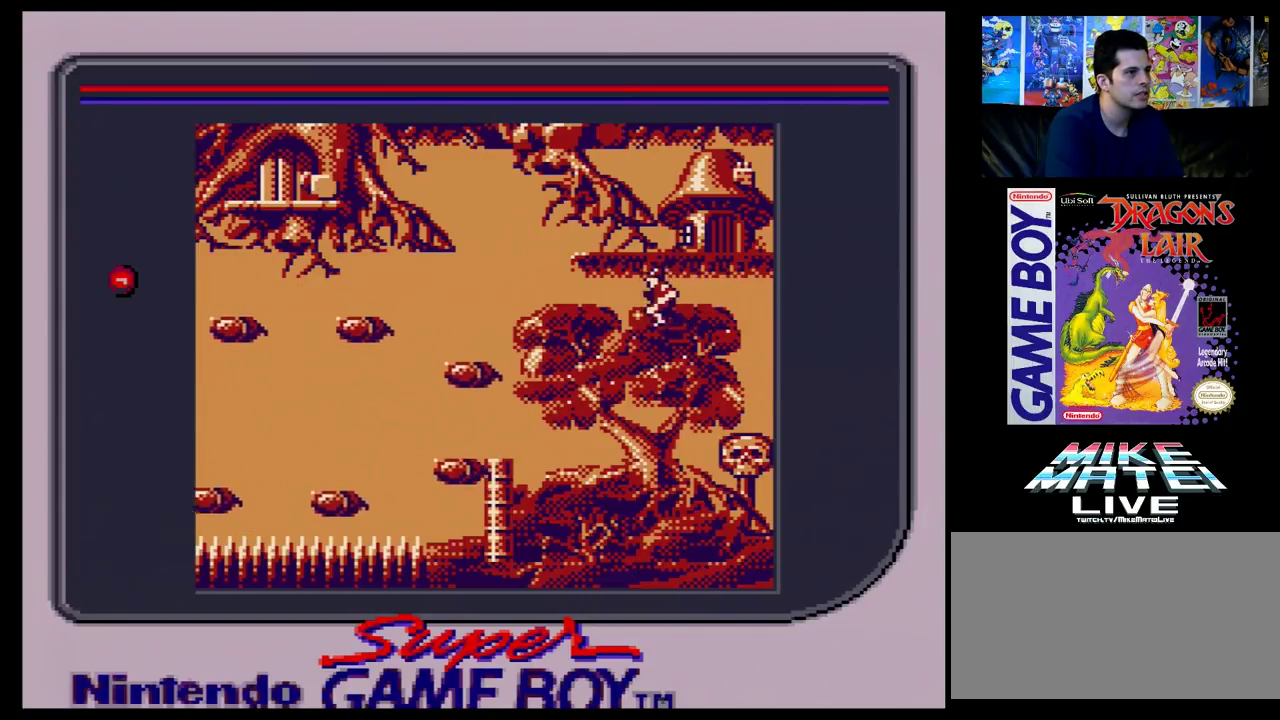
{"dt_ms": 500, "buttons": ["DPAD_LEFT"], "events": []}
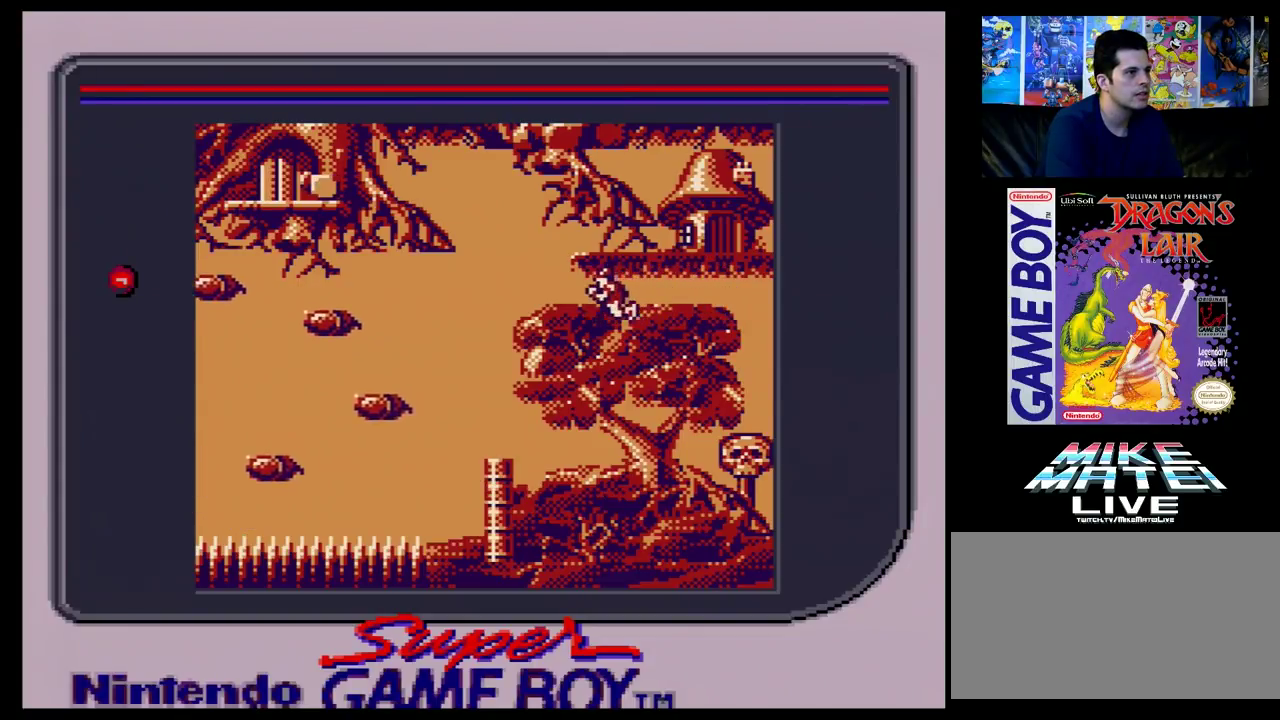
{"dt_ms": 700, "buttons": [], "events": [[683, "DPAD_LEFT", "up"]]}
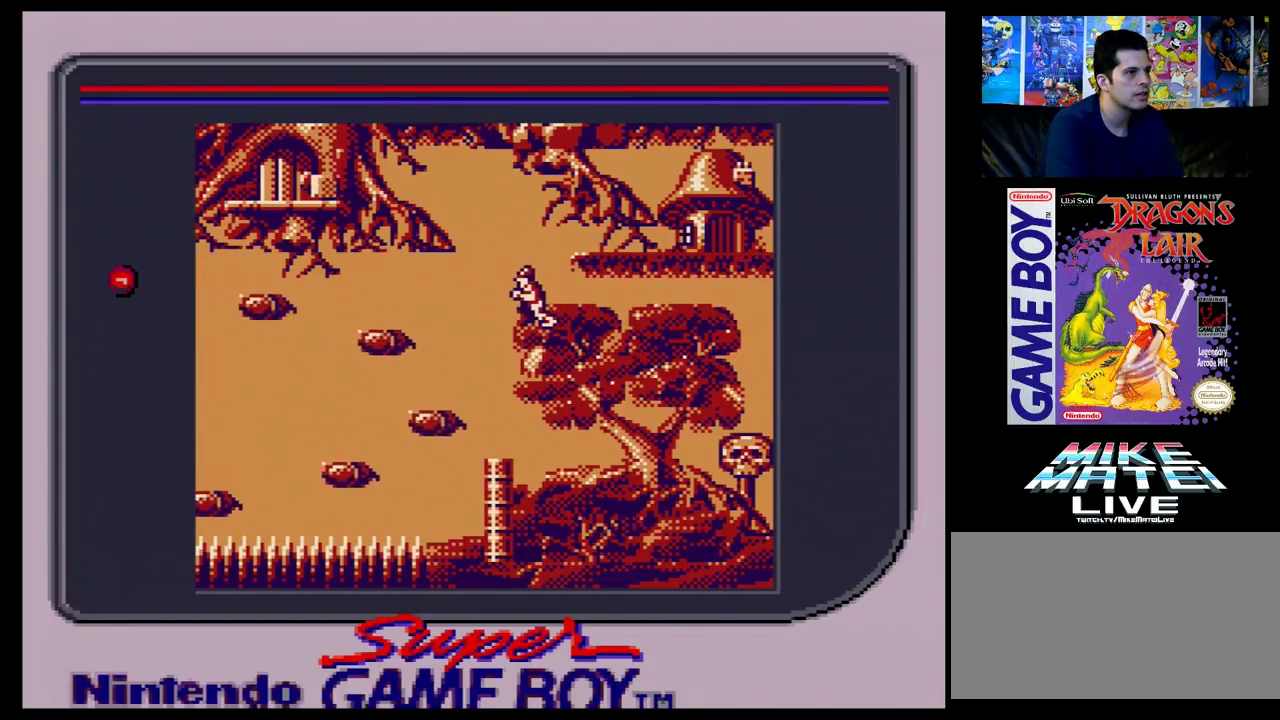
{"dt_ms": 300, "buttons": ["DPAD_LEFT"], "events": [[233, "DPAD_LEFT", "down"]]}
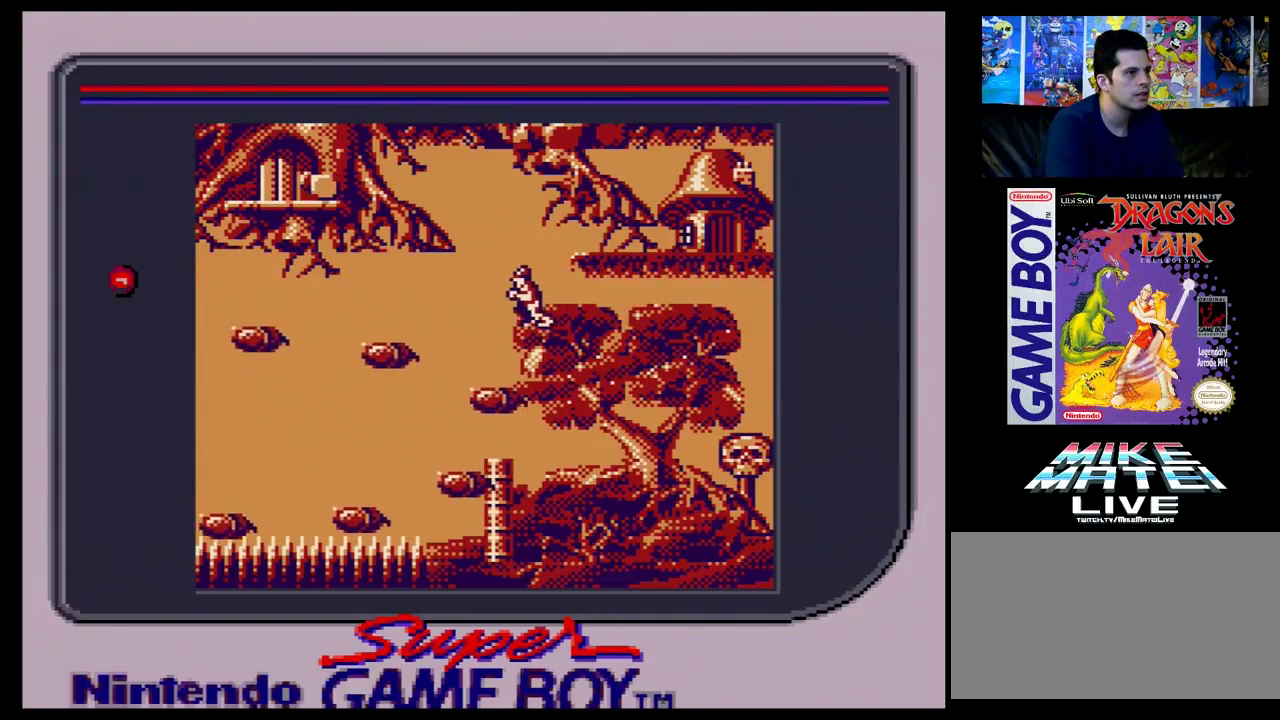
{"dt_ms": 100, "buttons": [], "events": [[83, "DPAD_LEFT", "up"]]}
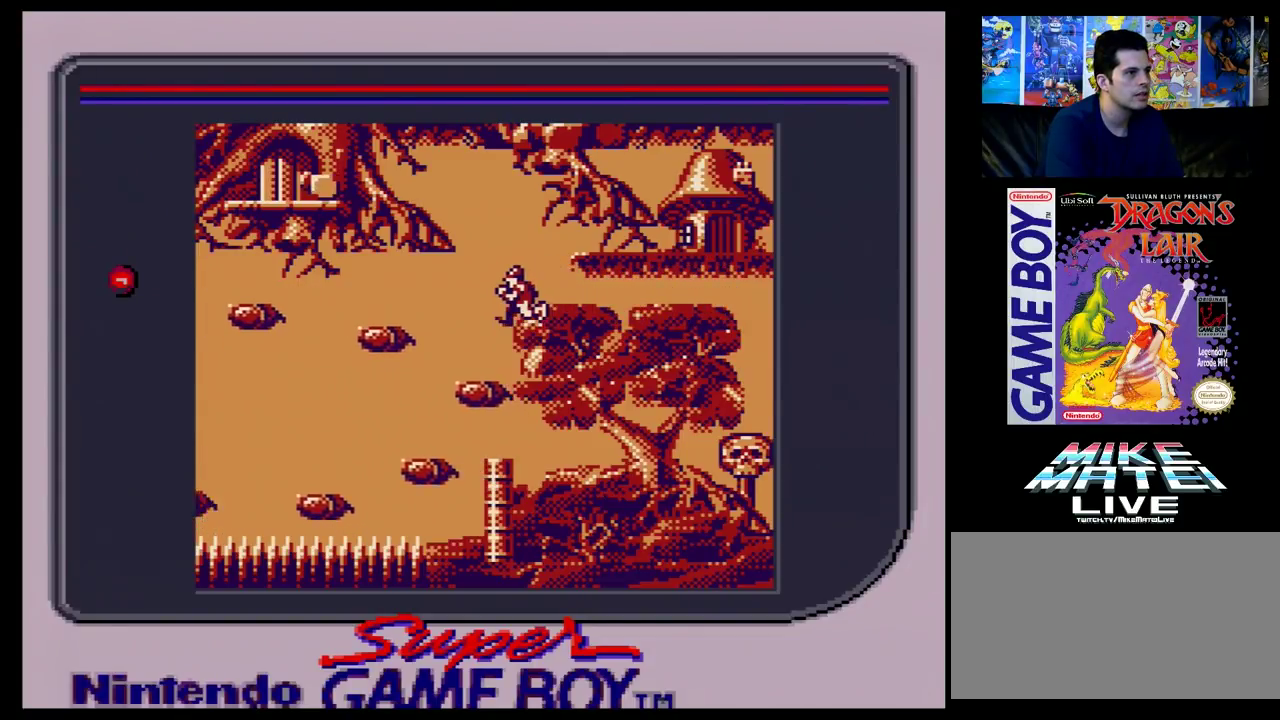
{"dt_ms": 400, "buttons": [], "events": []}
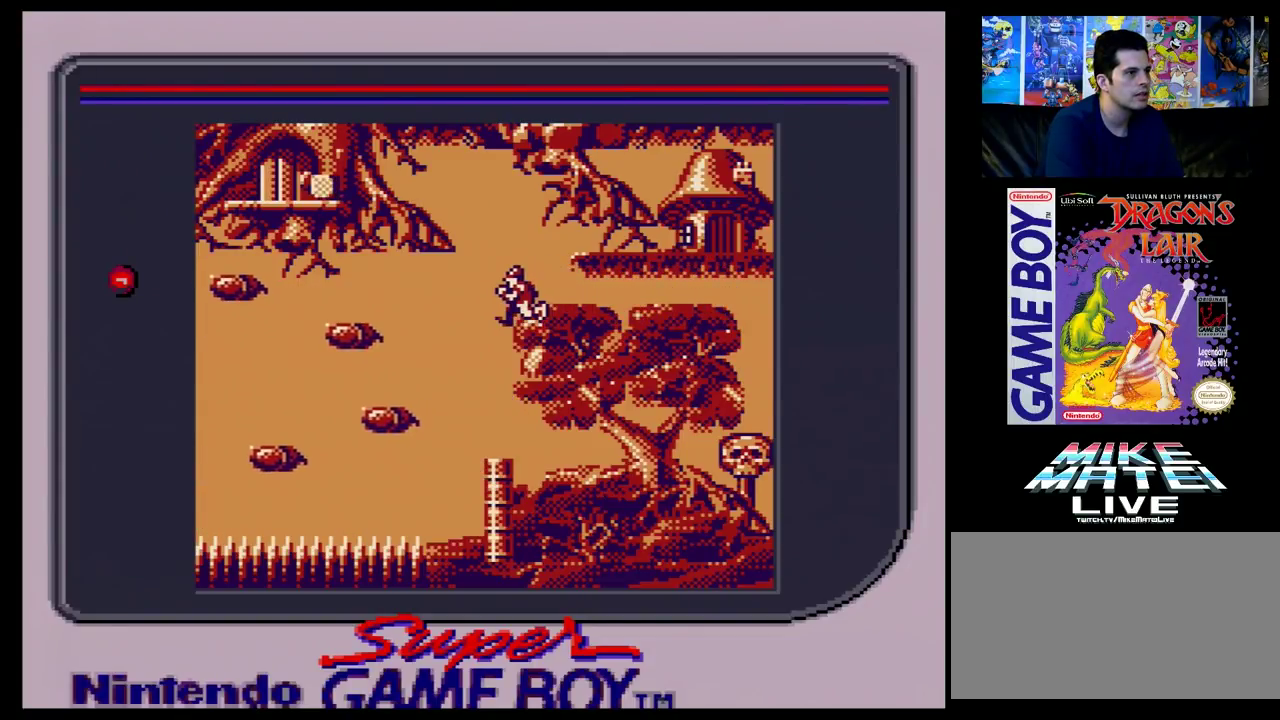
{"dt_ms": 300, "buttons": ["DPAD_LEFT"], "events": [[283, "DPAD_LEFT", "down"]]}
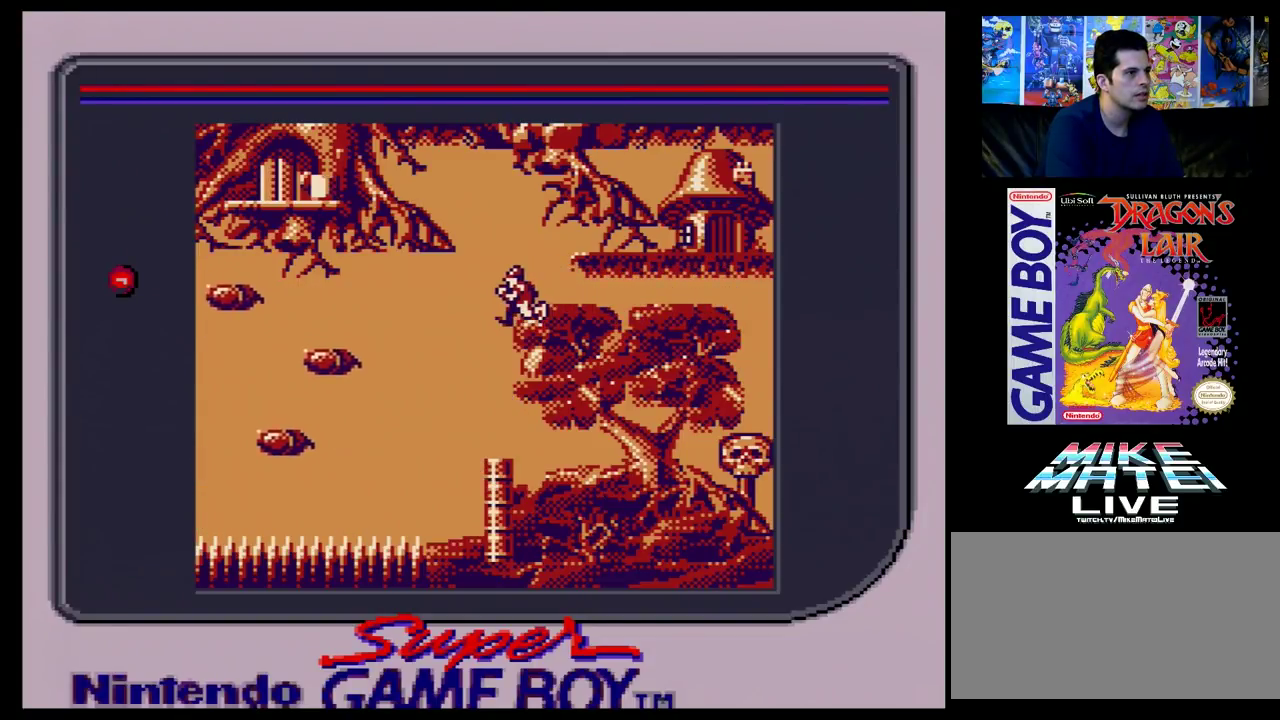
{"dt_ms": 300, "buttons": [], "events": [[233, "DPAD_LEFT", "up"]]}
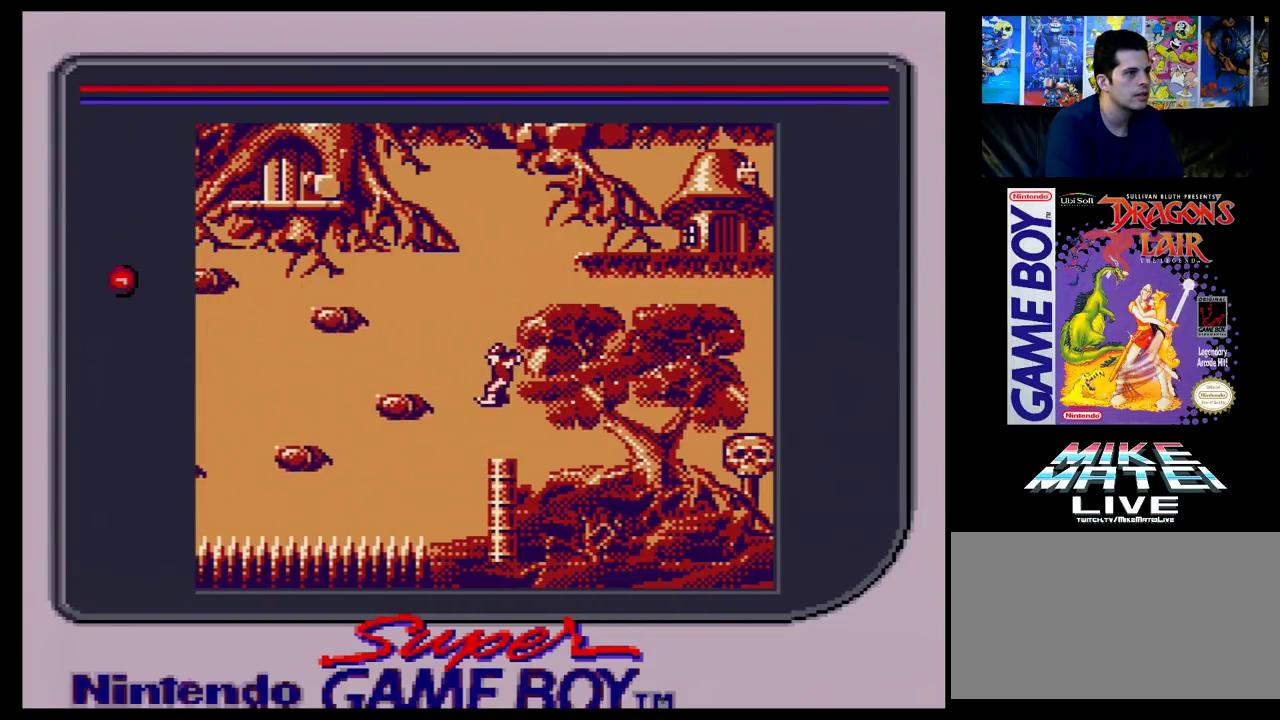
{"dt_ms": 400, "buttons": [], "events": []}
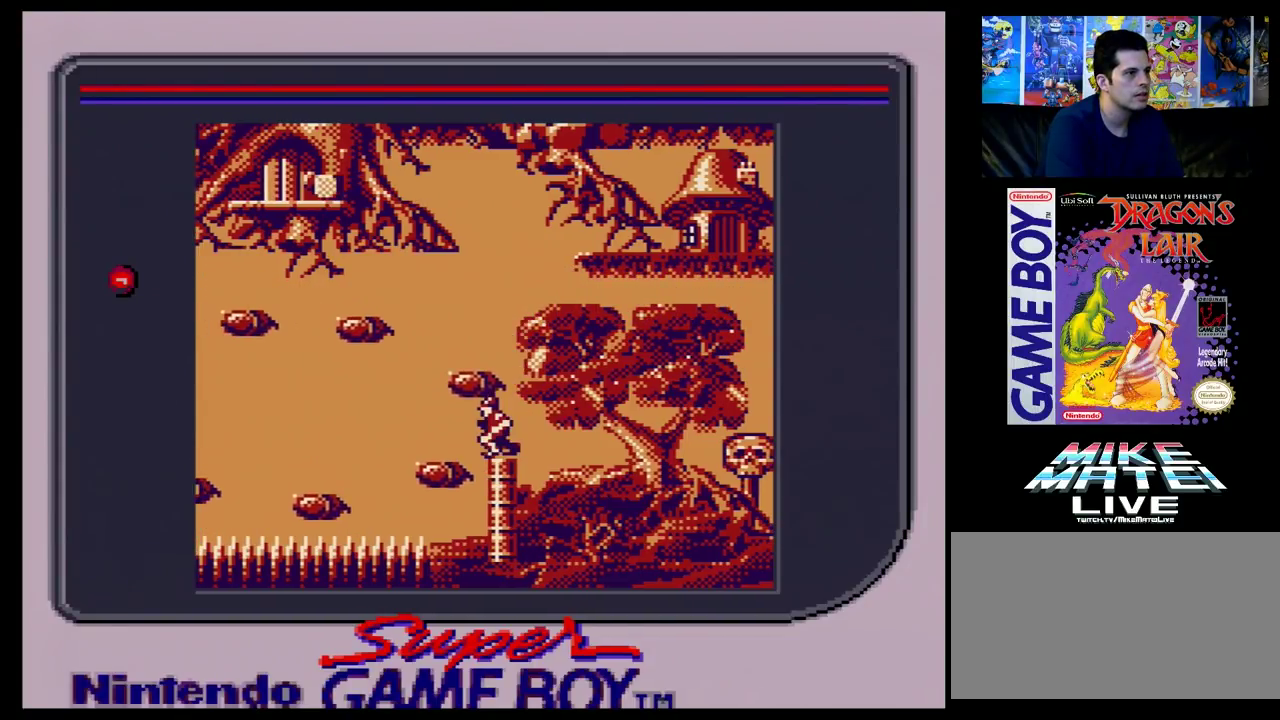
{"dt_ms": 500, "buttons": [], "events": []}
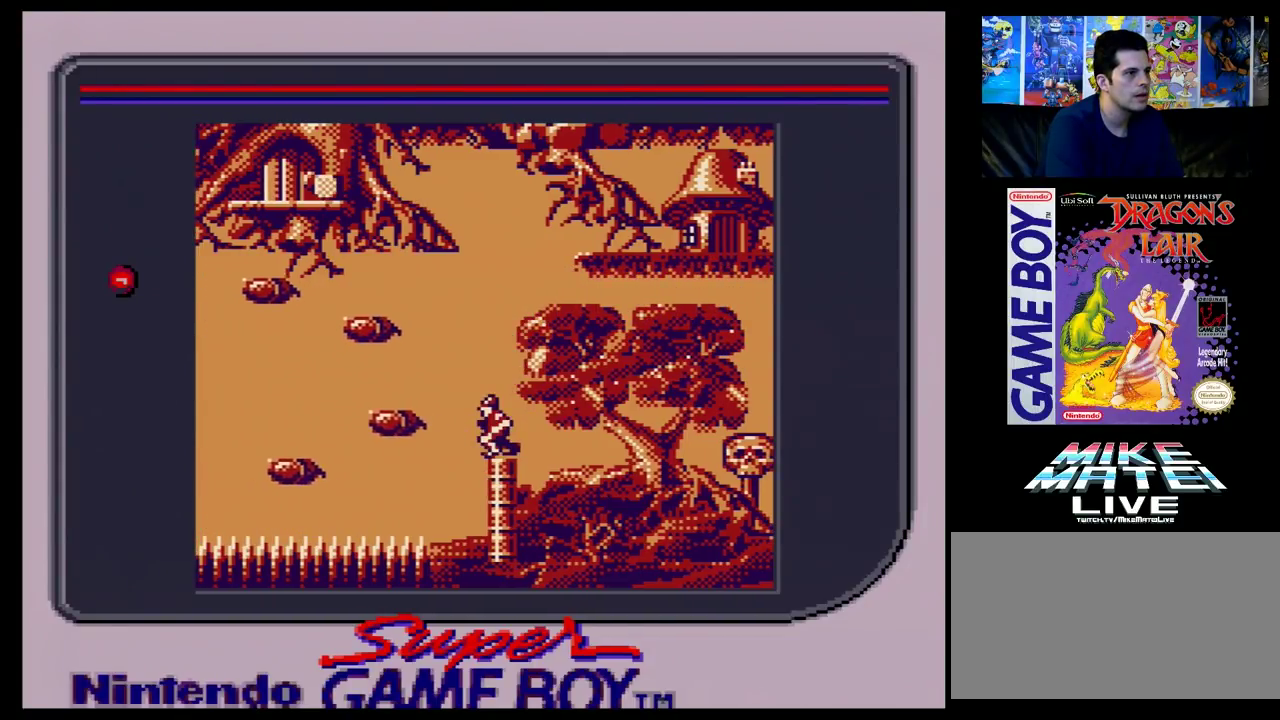
{"dt_ms": 500, "buttons": [], "events": []}
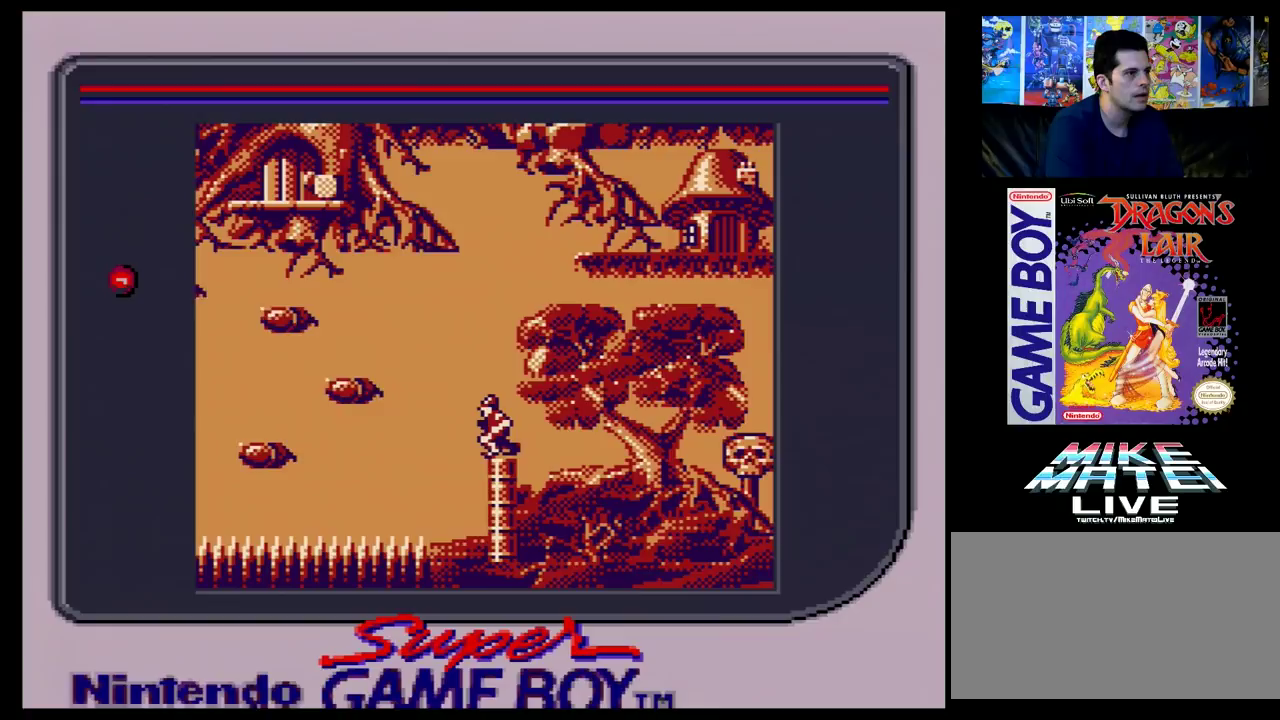
{"dt_ms": 500, "buttons": [], "events": []}
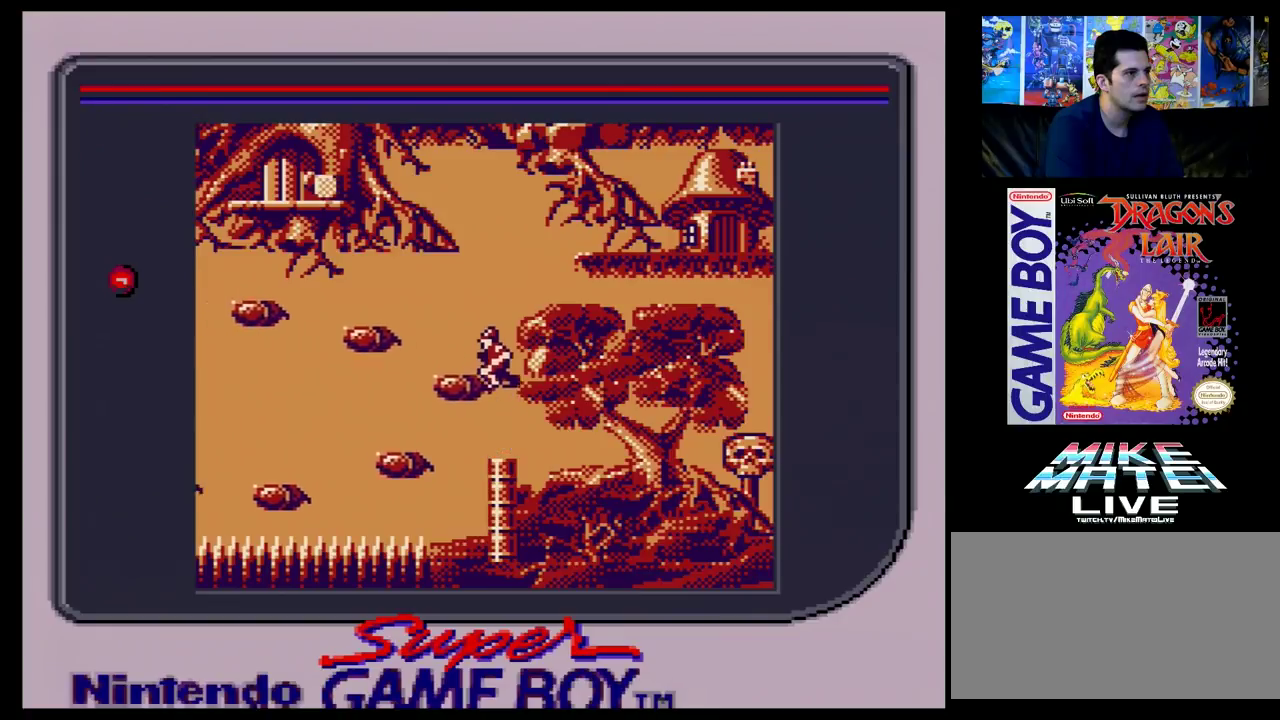
{"dt_ms": 500, "buttons": [], "events": []}
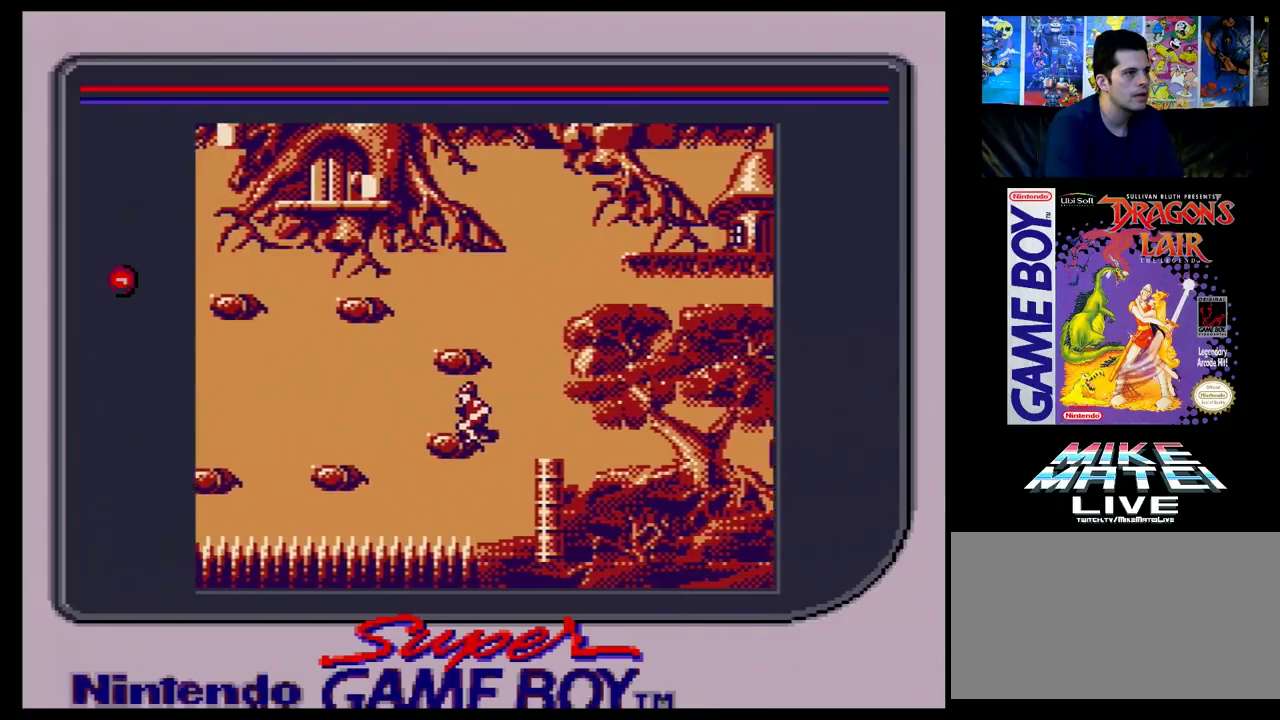
{"dt_ms": 400, "buttons": ["DPAD_LEFT"], "events": [[367, "DPAD_LEFT", "down"]]}